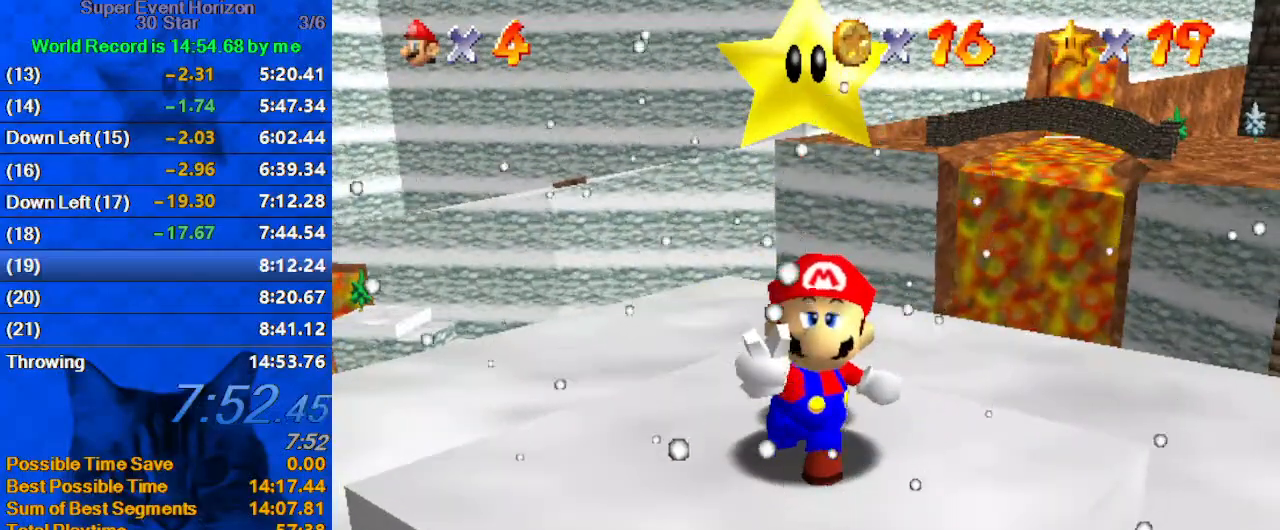
Gameplay with keyboard; each line is a JSON object with the keys held at the frame after it. "events" lists presses ("down") and releases ("up") of "a", "c", "ctrl", "d", "down", "left", "return", "right", "s", "shift", "up", "w", "x" and "y" between this image and that frame as [ms after this image, input, new state], when the widget could be followed in between. No other keys are recorded. Mouse input is not recorded.
{"keys": ["right", "shift"], "events": [[100, "shift", "up"], [200, "shift", "down"], [233, "shift", "up"], [333, "shift", "down"], [433, "shift", "up"], [467, "shift", "down"]]}
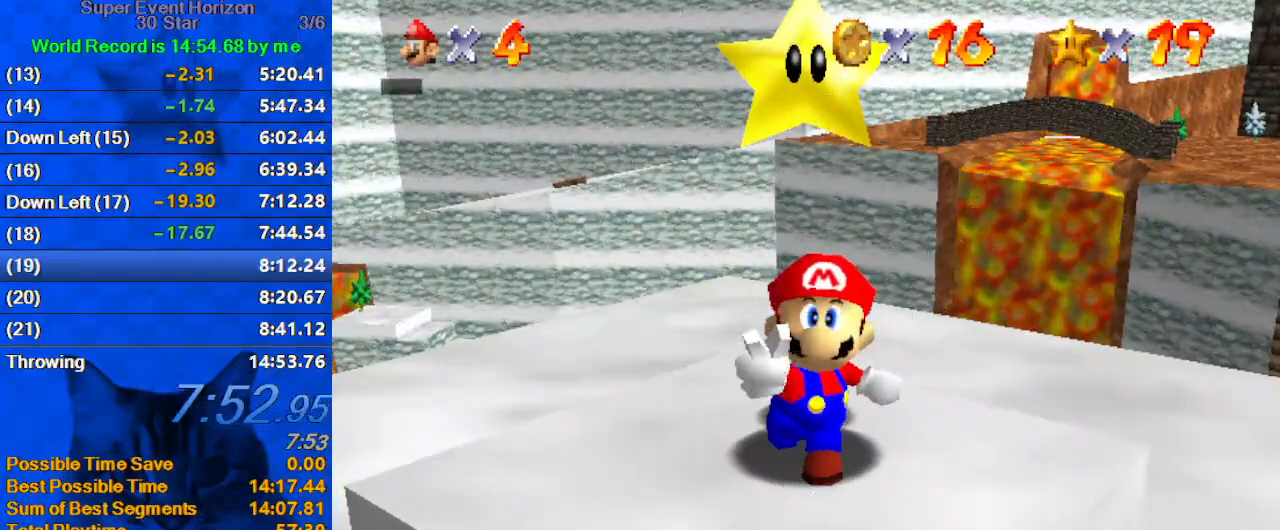
{"keys": ["right"], "events": [[67, "shift", "up"], [100, "shift", "down"], [200, "shift", "up"], [300, "shift", "down"], [333, "shift", "up"], [400, "shift", "down"], [467, "shift", "up"]]}
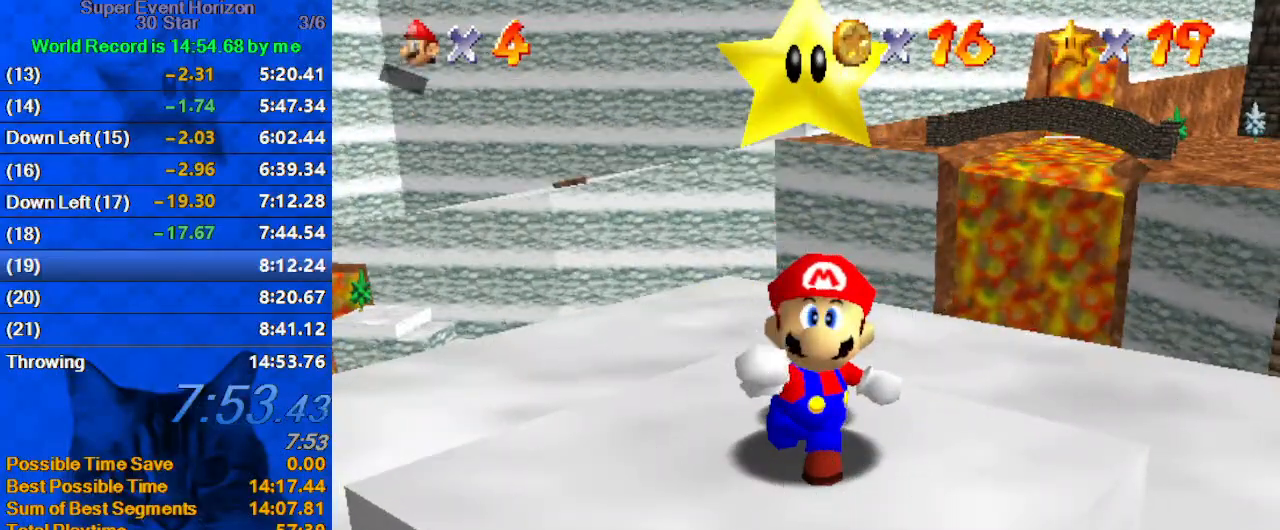
{"keys": ["up"], "events": [[67, "shift", "down"], [200, "shift", "up"], [200, "up", "down"], [300, "right", "up"]]}
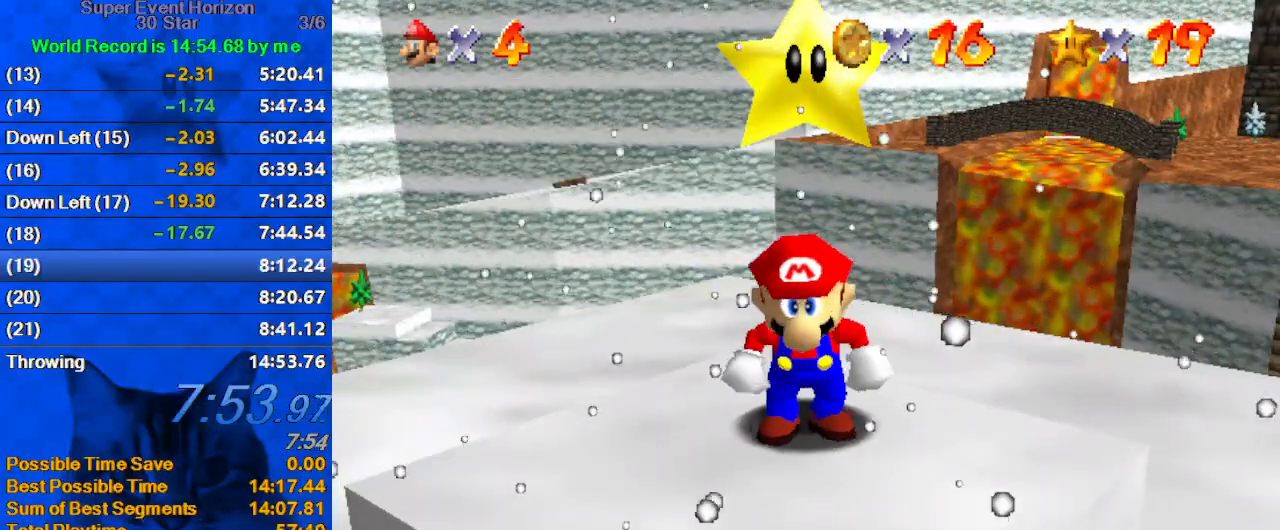
{"keys": ["left", "shift", "up"], "events": [[400, "left", "down"], [500, "shift", "down"]]}
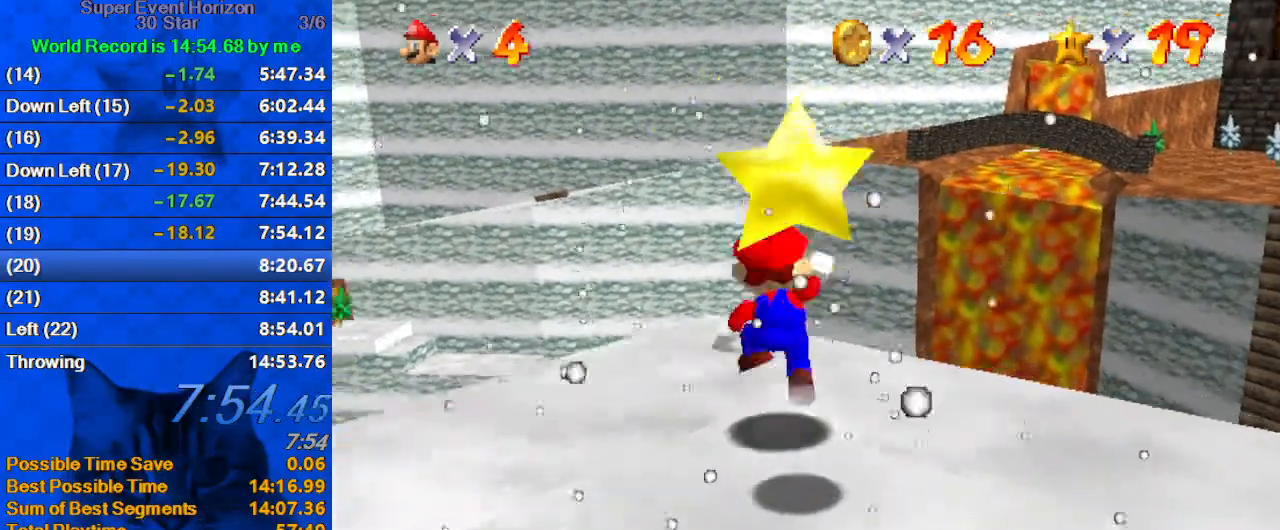
{"keys": ["up"], "events": [[100, "left", "up"], [133, "left", "down"], [133, "shift", "up"], [233, "w", "down"], [267, "left", "up"], [367, "w", "up"]]}
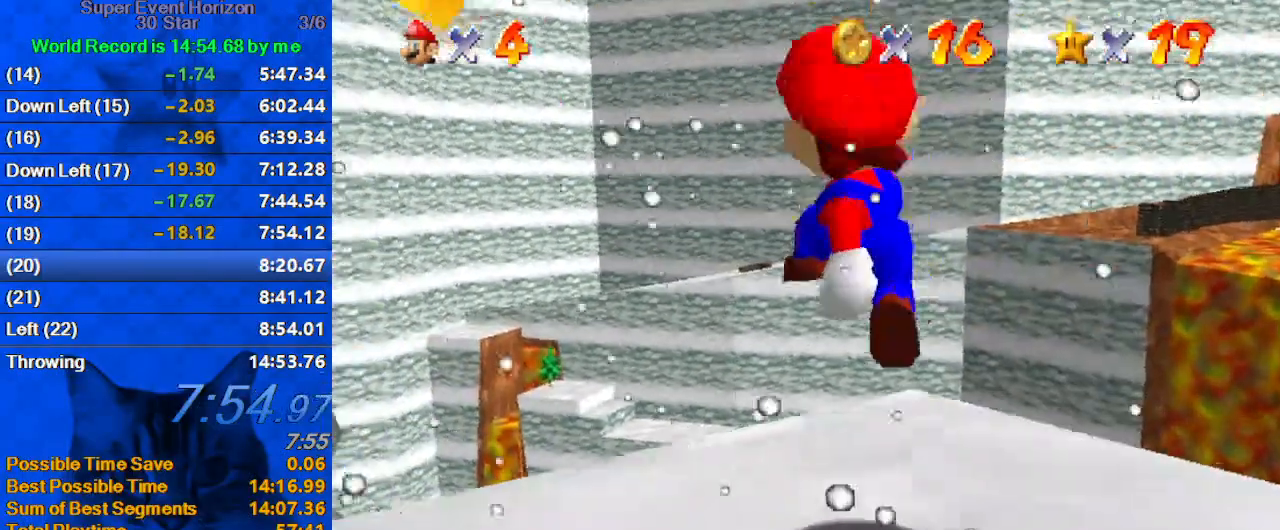
{"keys": ["up"], "events": [[67, "ctrl", "down"], [100, "ctrl", "up"], [200, "ctrl", "down"], [200, "shift", "down"], [367, "ctrl", "up"], [367, "shift", "up"]]}
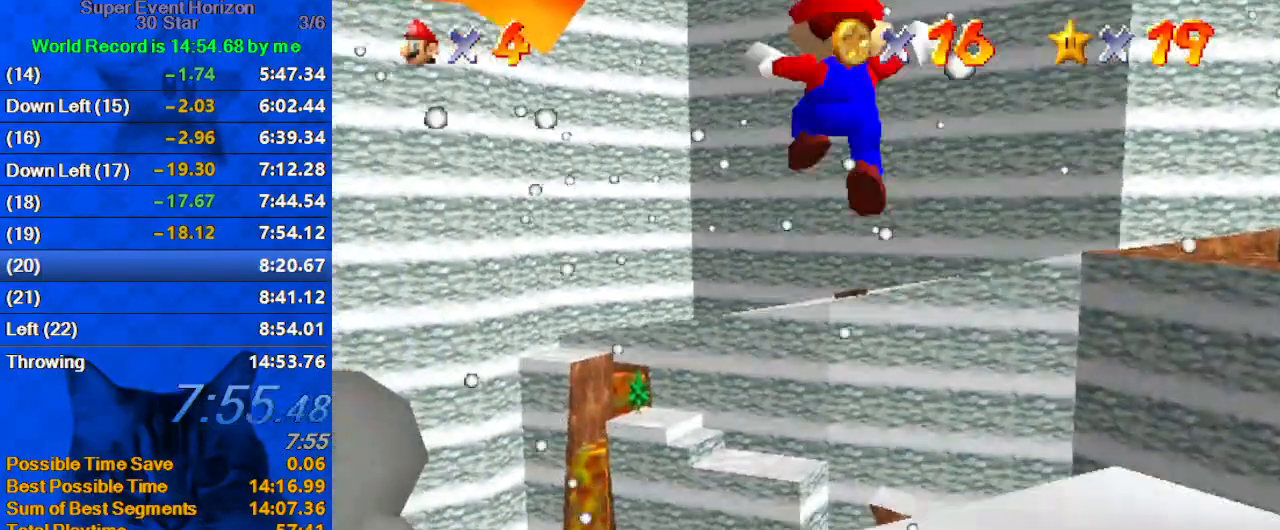
{"keys": ["up"], "events": []}
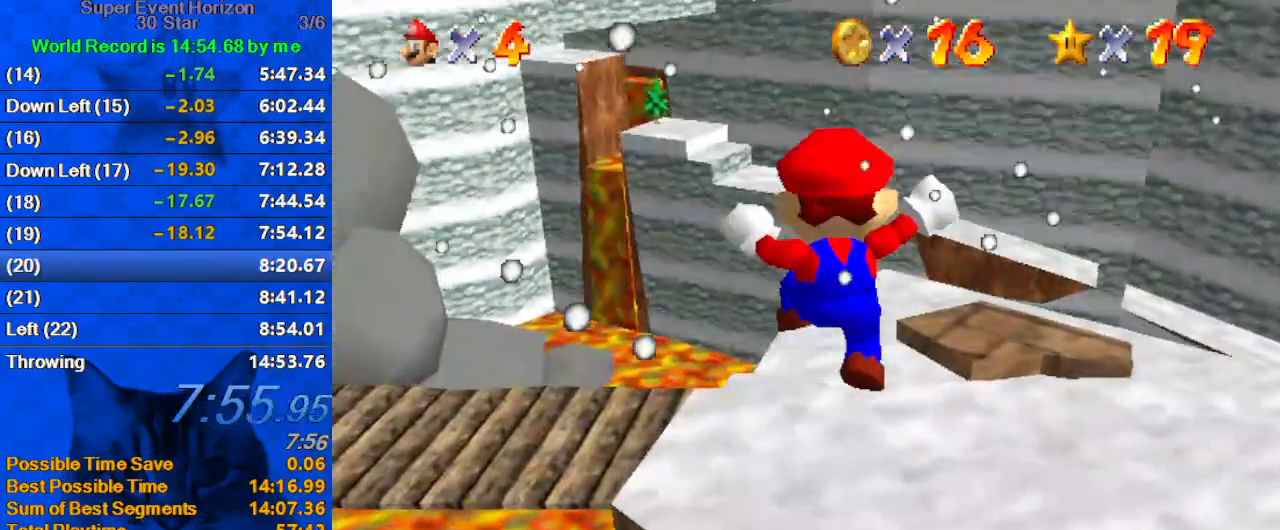
{"keys": ["down"], "events": [[333, "up", "up"], [400, "down", "down"]]}
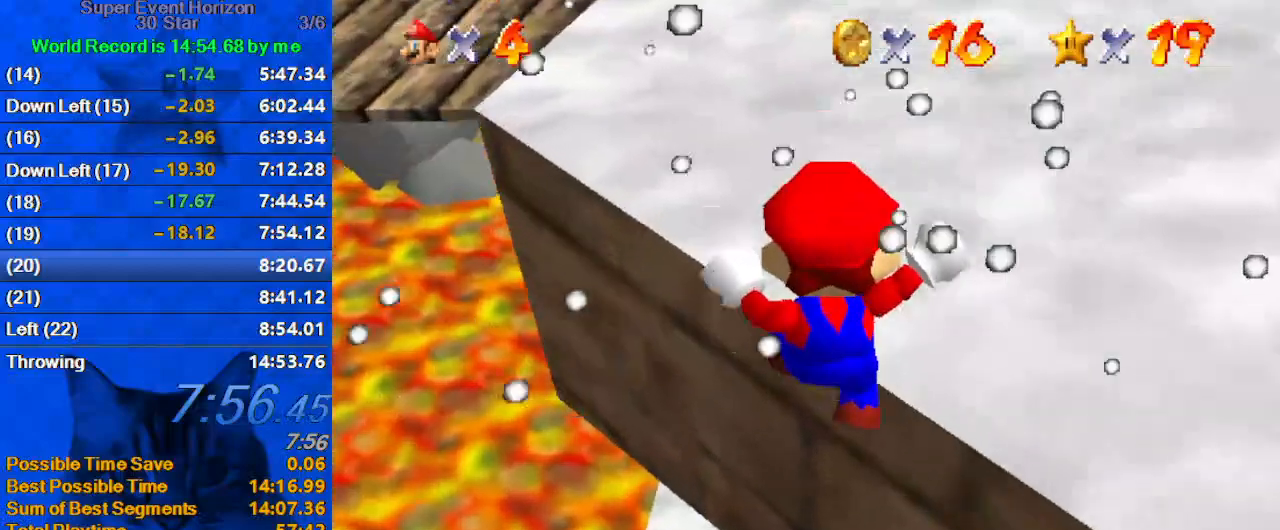
{"keys": ["up"], "events": [[200, "down", "up"], [500, "up", "down"]]}
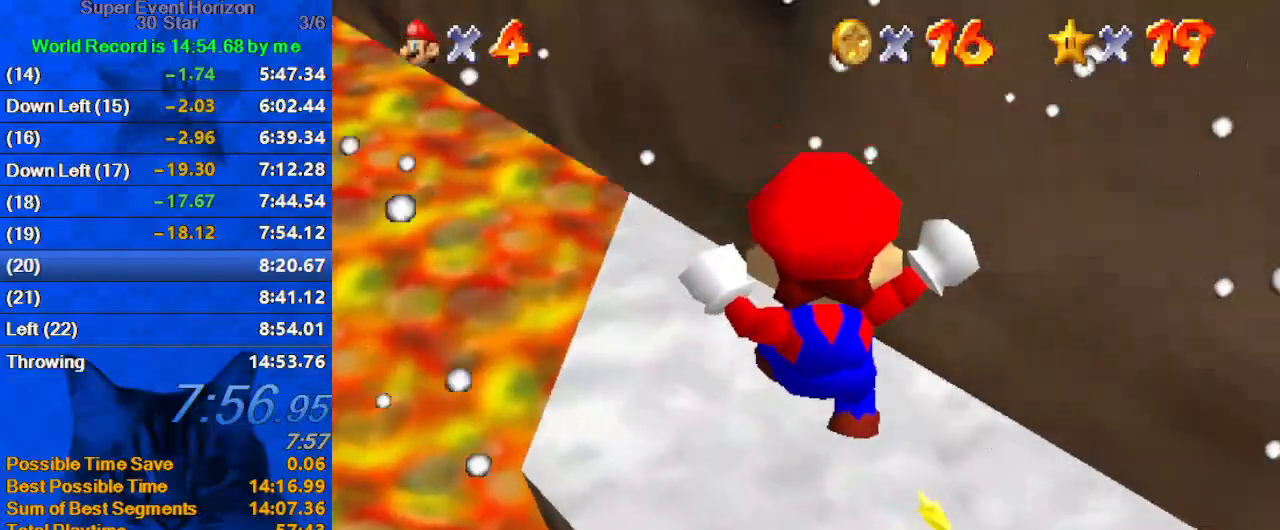
{"keys": ["right", "up"], "events": [[33, "right", "down"], [367, "s", "down"], [500, "s", "up"]]}
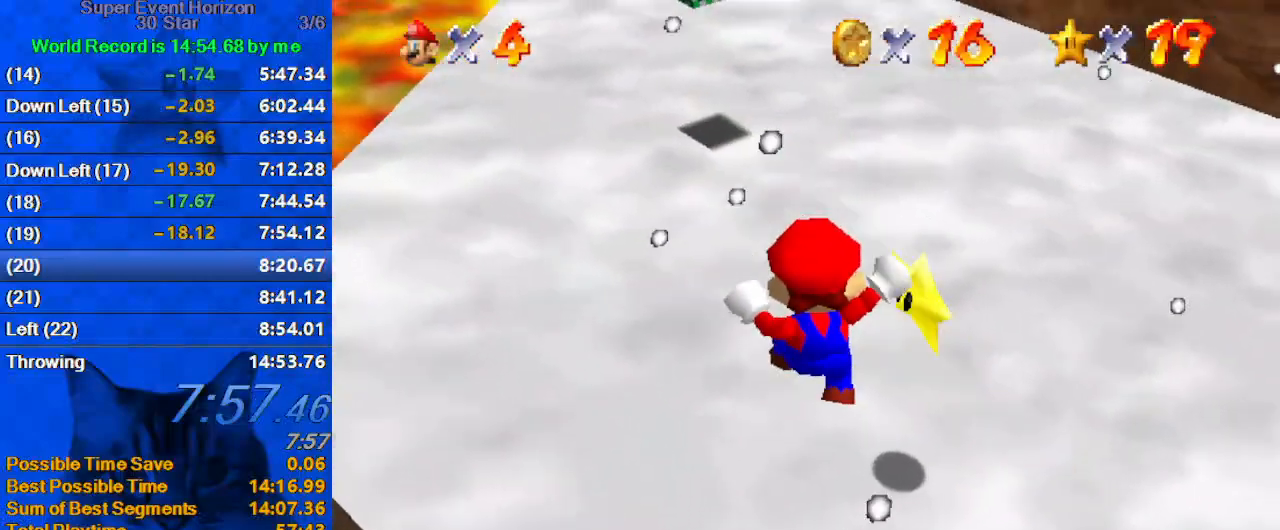
{"keys": ["down", "right", "y"], "events": [[333, "right", "up"], [367, "shift", "down"], [400, "right", "down"], [400, "up", "up"], [400, "y", "down"], [500, "down", "down"], [500, "shift", "up"]]}
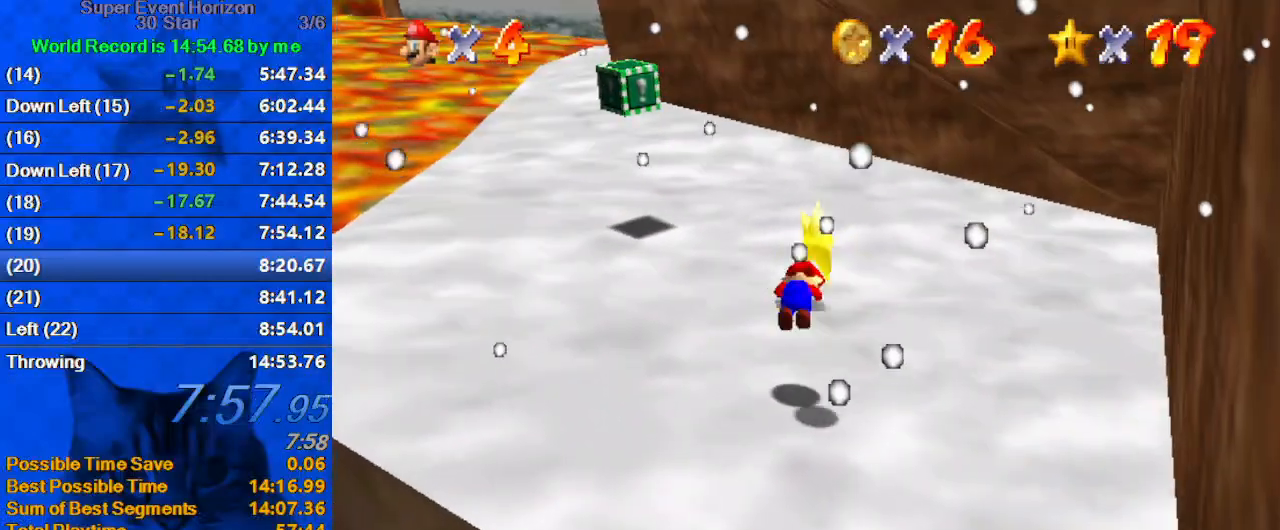
{"keys": [], "events": [[67, "y", "up"], [100, "shift", "down"], [133, "right", "up"], [133, "shift", "up"], [333, "down", "up"]]}
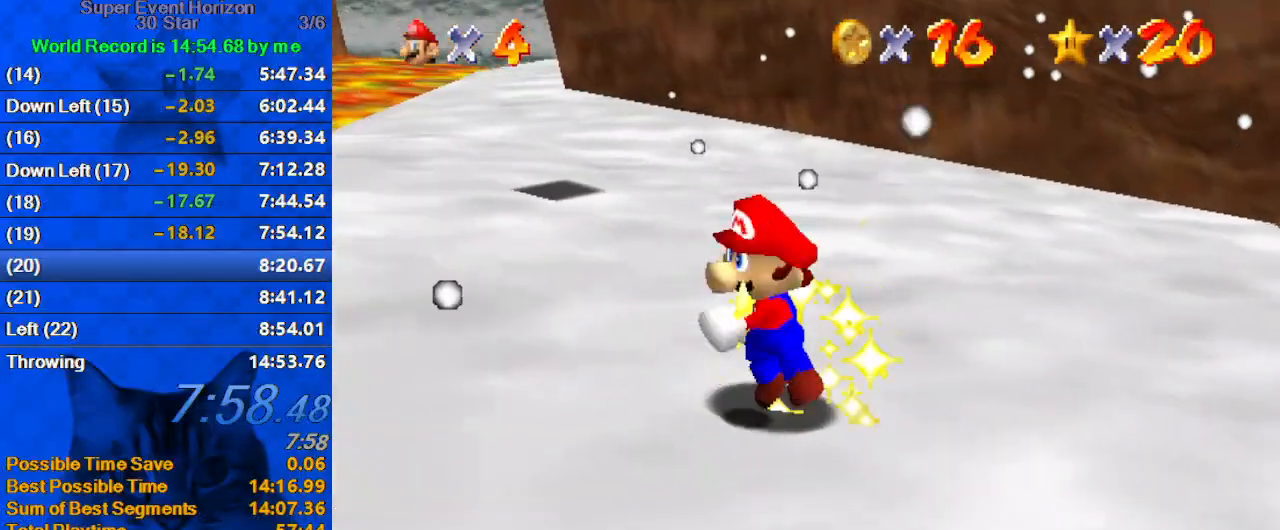
{"keys": [], "events": []}
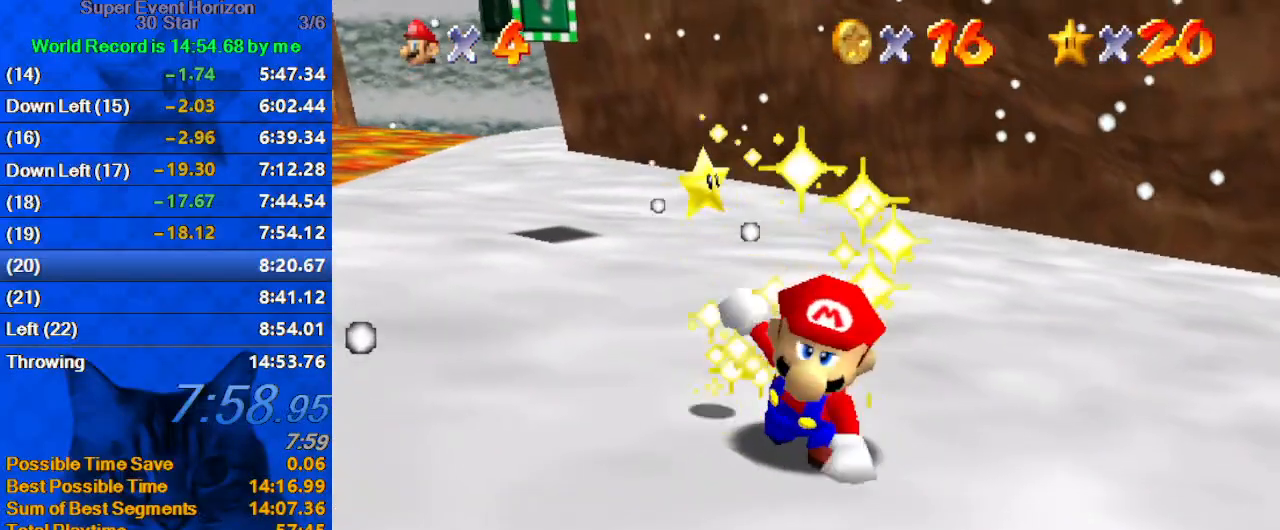
{"keys": [], "events": []}
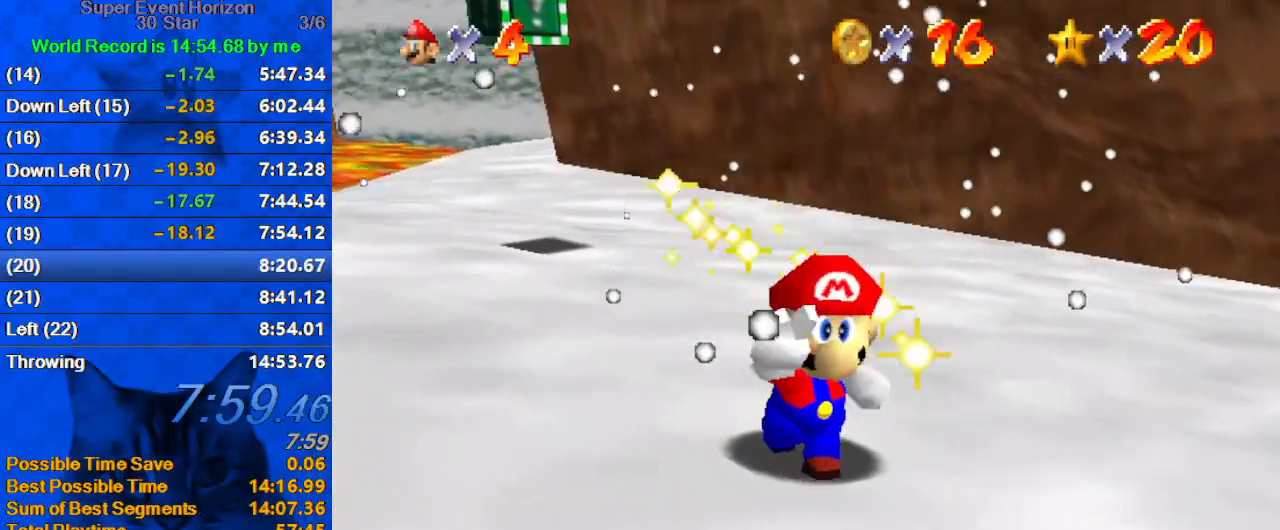
{"keys": [], "events": []}
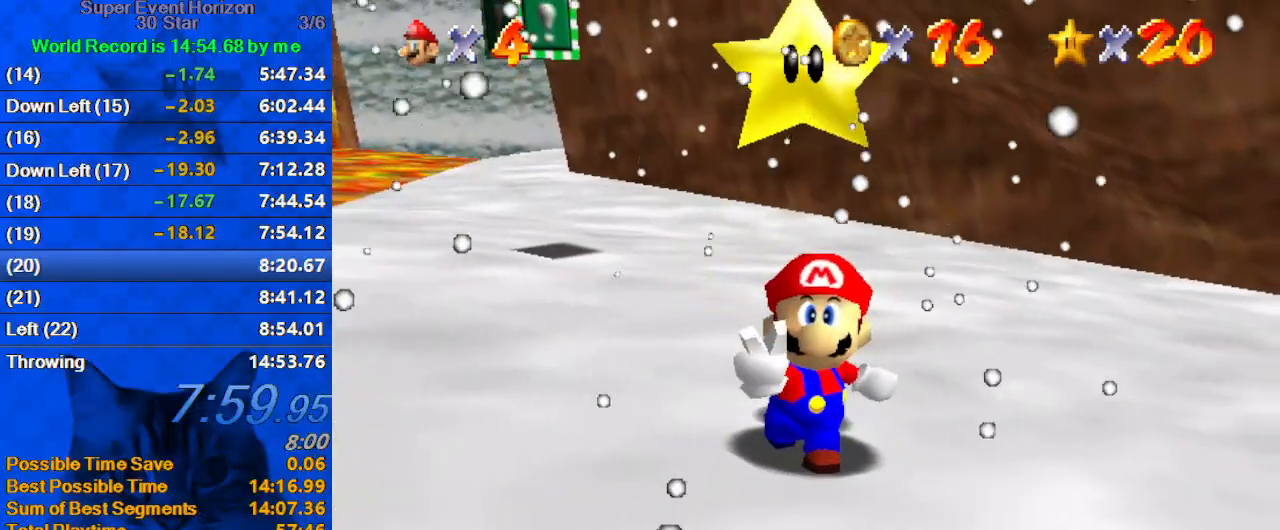
{"keys": ["right"], "events": [[400, "right", "down"]]}
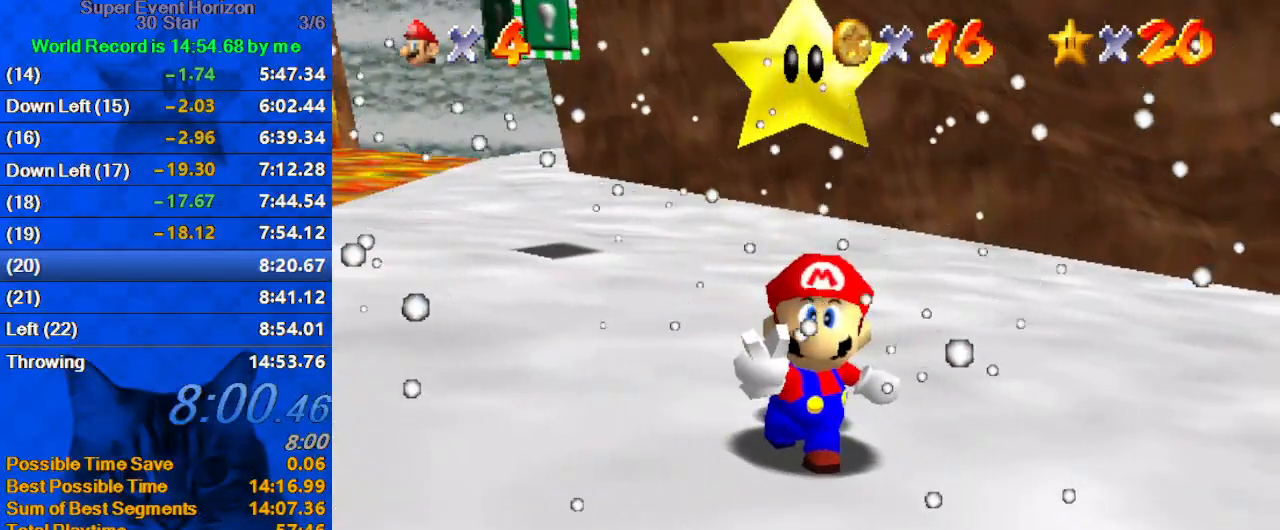
{"keys": ["right", "shift"], "events": [[33, "shift", "down"], [133, "shift", "up"], [233, "shift", "down"], [333, "shift", "up"], [367, "shift", "down"], [467, "shift", "up"], [500, "shift", "down"]]}
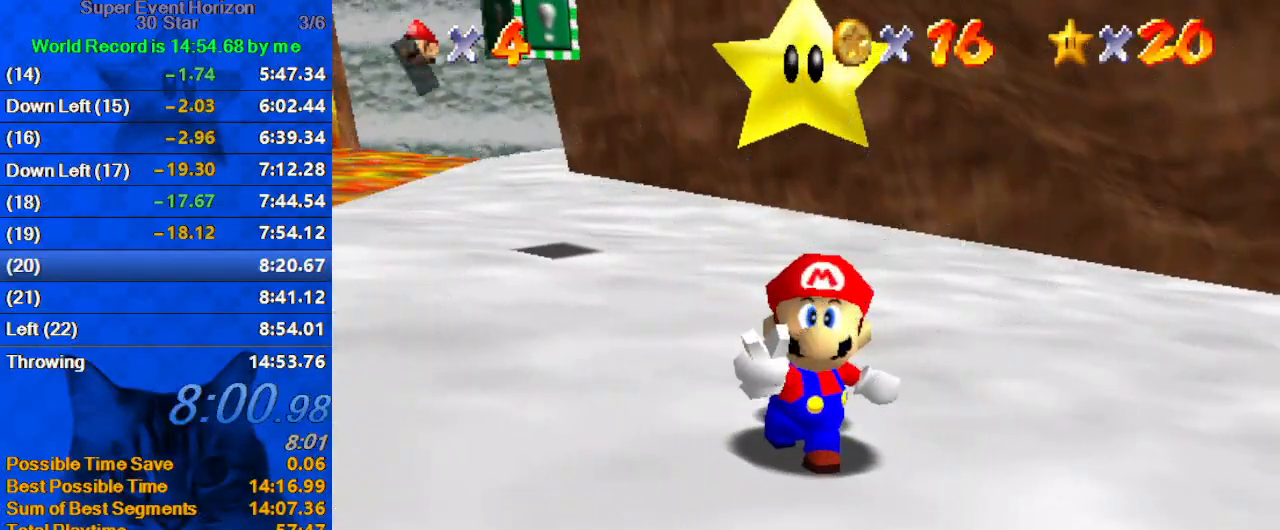
{"keys": ["right", "shift"], "events": [[100, "shift", "up"], [200, "shift", "down"], [233, "shift", "up"], [333, "shift", "down"], [400, "shift", "up"], [467, "shift", "down"]]}
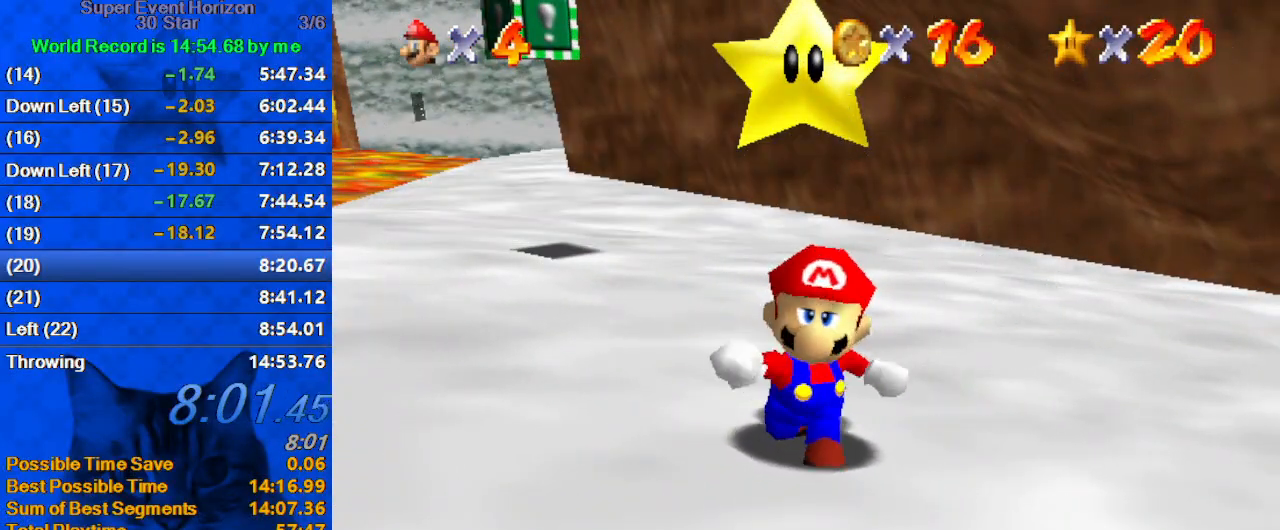
{"keys": ["shift", "up"], "events": [[33, "shift", "up"], [67, "shift", "down"], [100, "up", "down"], [167, "right", "up"]]}
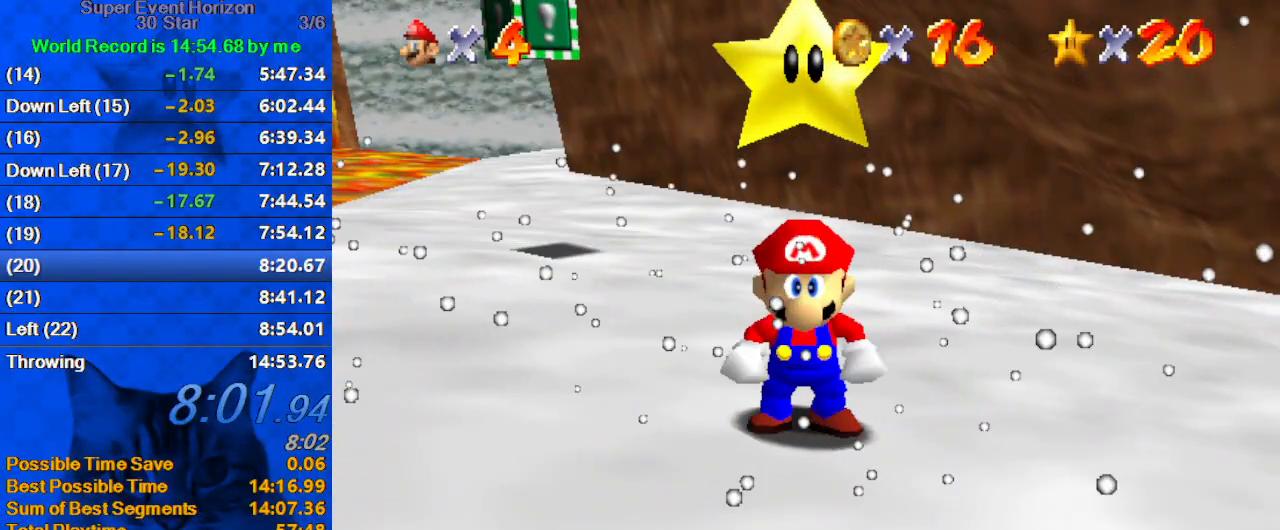
{"keys": ["up"], "events": [[200, "ctrl", "down"], [400, "ctrl", "up"], [433, "shift", "up"]]}
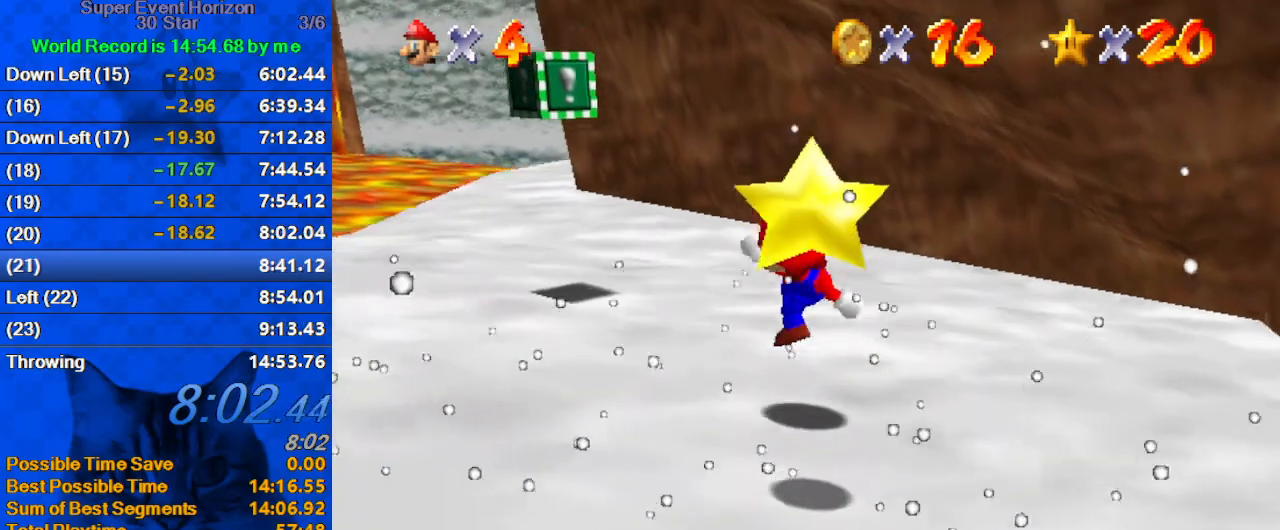
{"keys": ["up"], "events": [[267, "left", "down"], [367, "left", "up"]]}
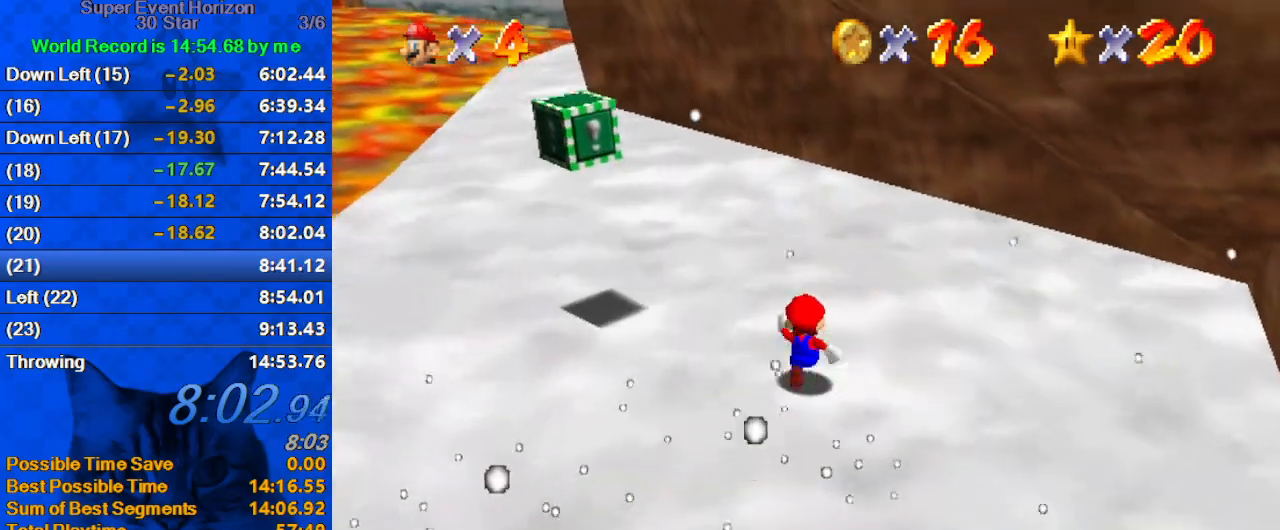
{"keys": ["left", "right", "shift"], "events": [[133, "left", "down"], [267, "up", "up"], [500, "right", "down"], [500, "shift", "down"]]}
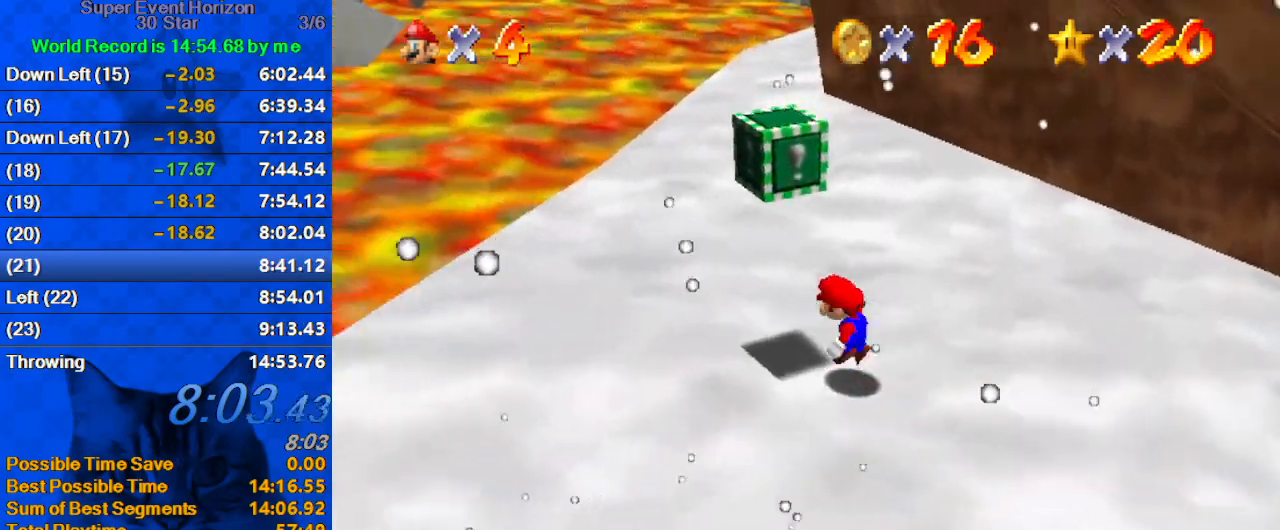
{"keys": ["ctrl", "right", "shift", "up"], "events": [[67, "left", "up"], [133, "up", "down"], [300, "ctrl", "down"]]}
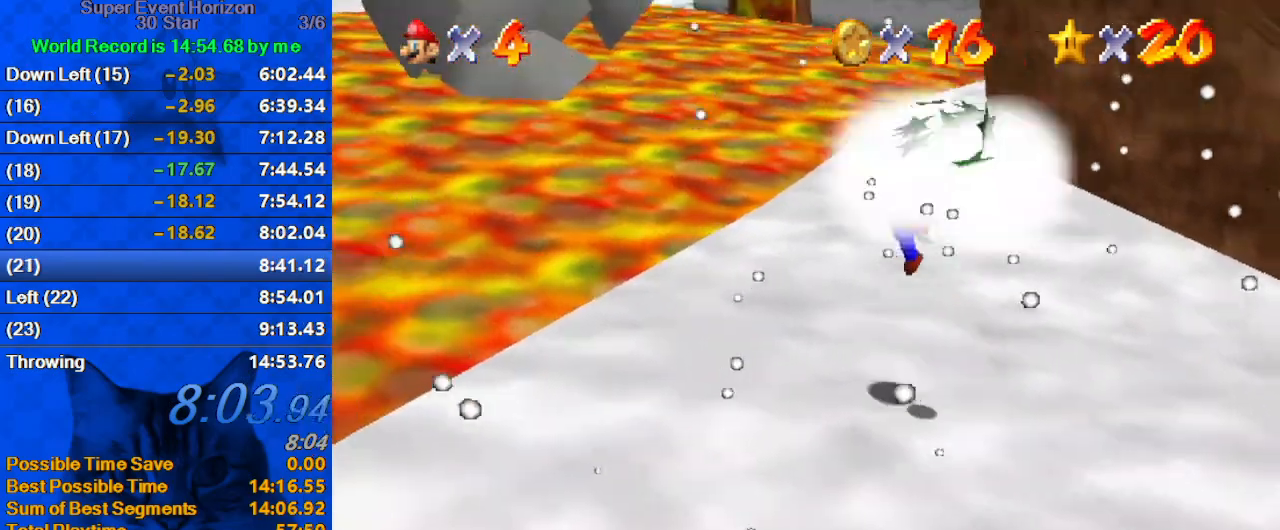
{"keys": ["left", "shift"], "events": [[33, "up", "up"], [67, "ctrl", "up"], [100, "left", "down"], [167, "right", "up"], [167, "shift", "up"], [333, "shift", "down"]]}
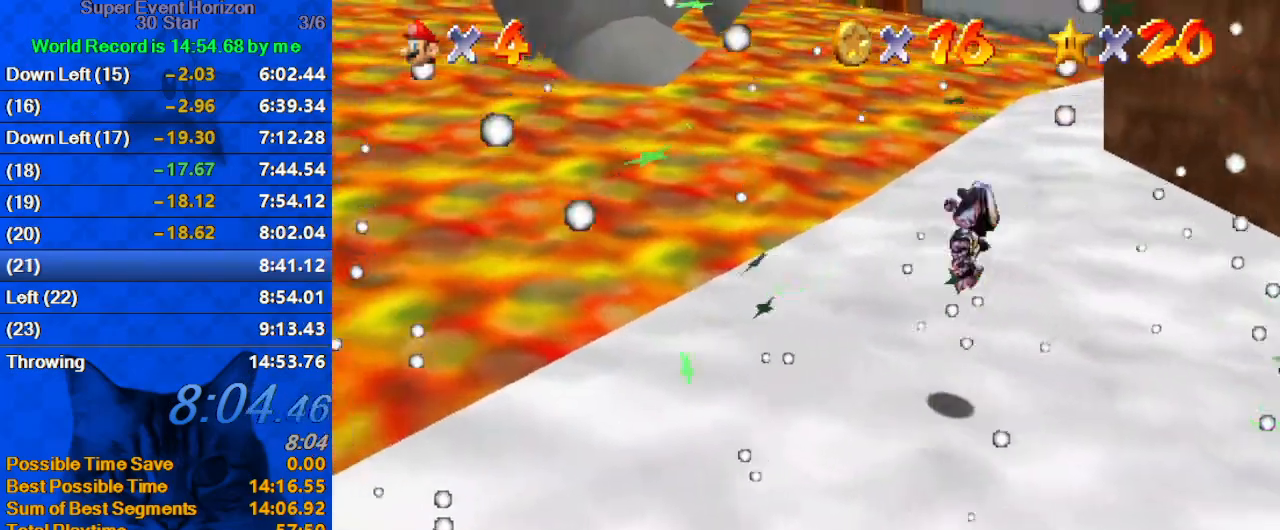
{"keys": ["left", "up"], "events": [[33, "shift", "up"], [133, "d", "down"], [267, "d", "up"], [300, "d", "down"], [400, "up", "down"], [433, "d", "up"]]}
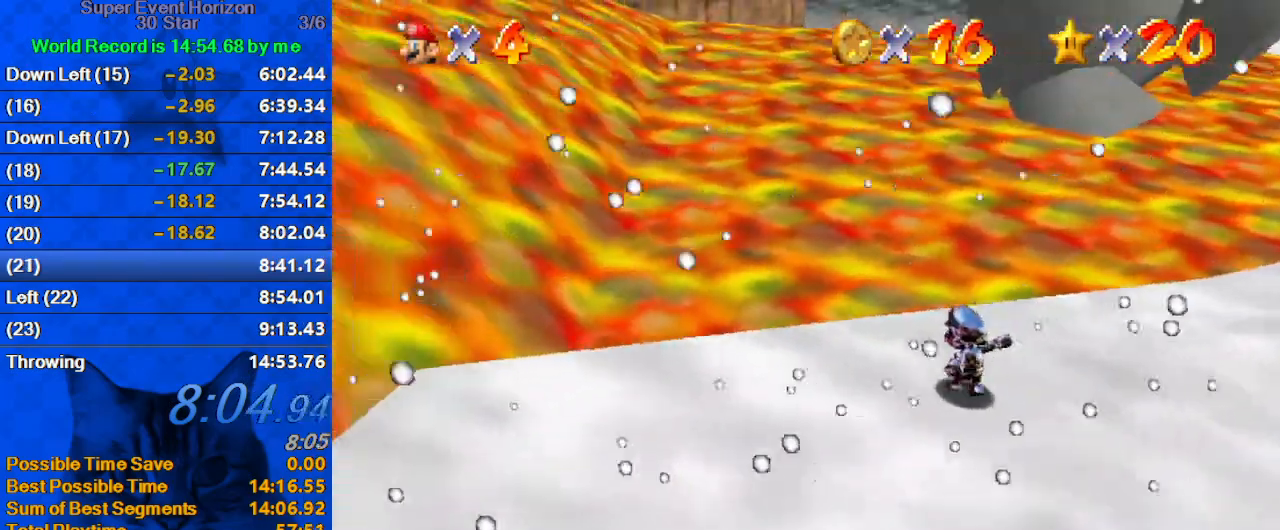
{"keys": ["left", "shift", "up", "y"], "events": [[267, "y", "down"], [300, "shift", "down"]]}
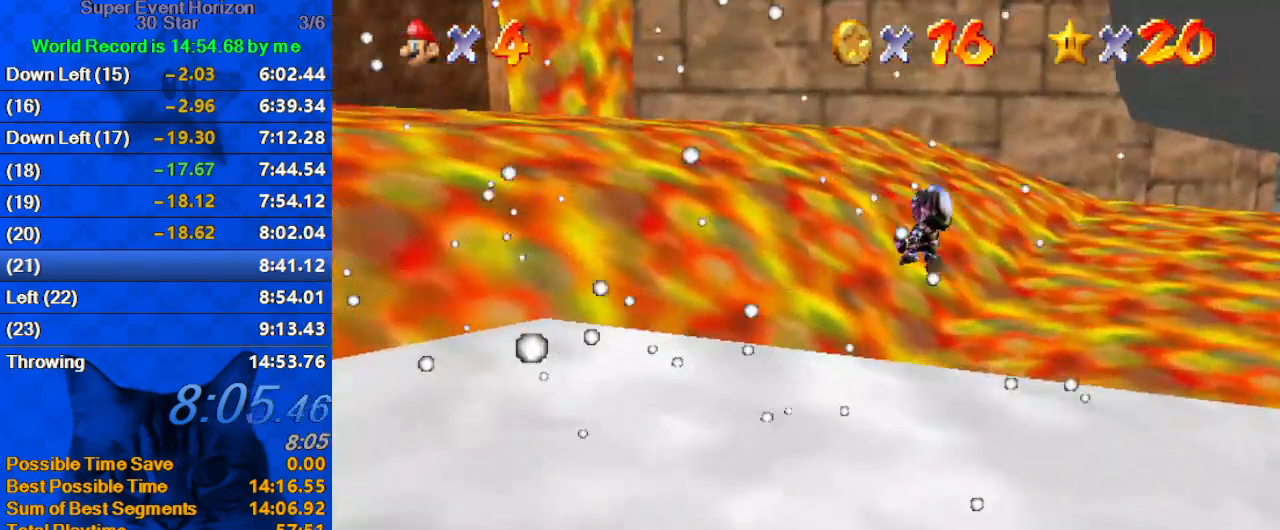
{"keys": ["left", "up"], "events": [[33, "y", "up"], [100, "shift", "up"], [200, "w", "down"], [333, "w", "up"], [367, "d", "down"], [467, "d", "up"]]}
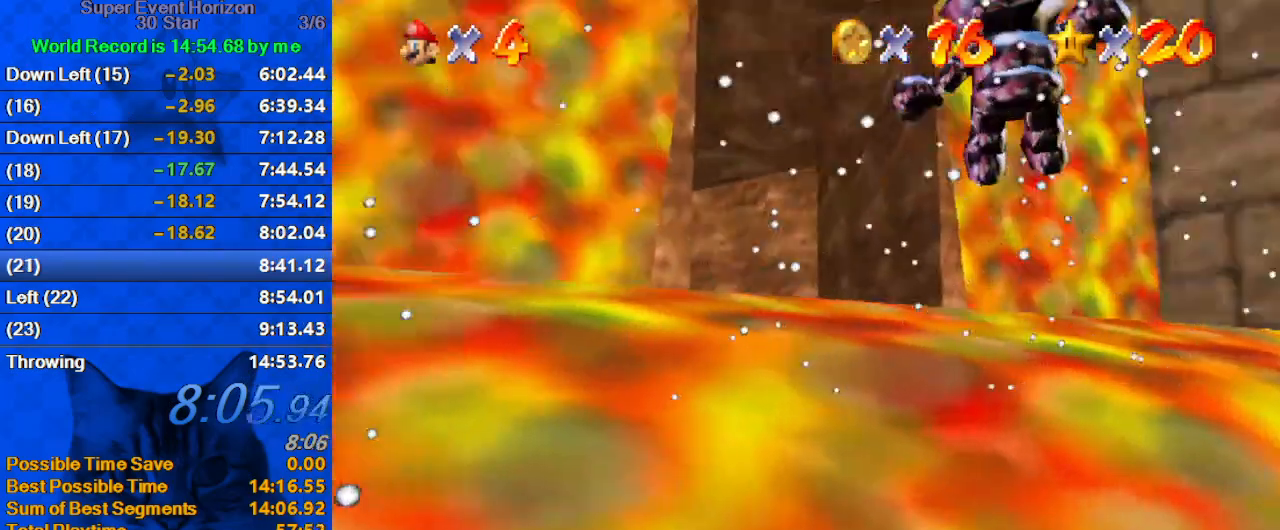
{"keys": ["up"], "events": [[67, "d", "down"], [67, "s", "down"], [100, "left", "up"], [200, "d", "up"], [200, "s", "up"]]}
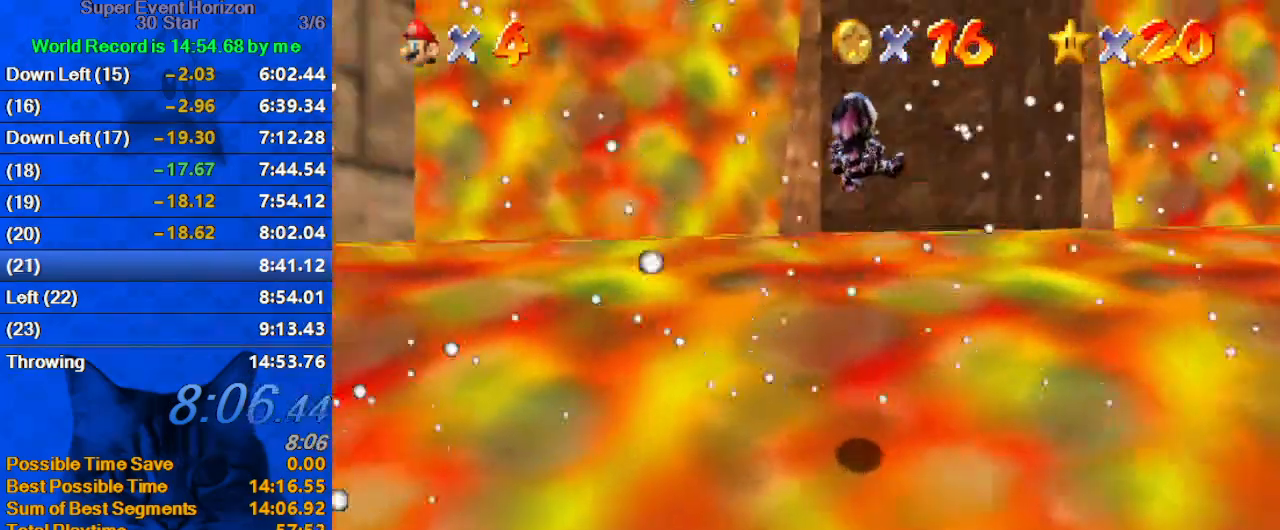
{"keys": ["up"], "events": [[233, "right", "down"], [400, "right", "up"]]}
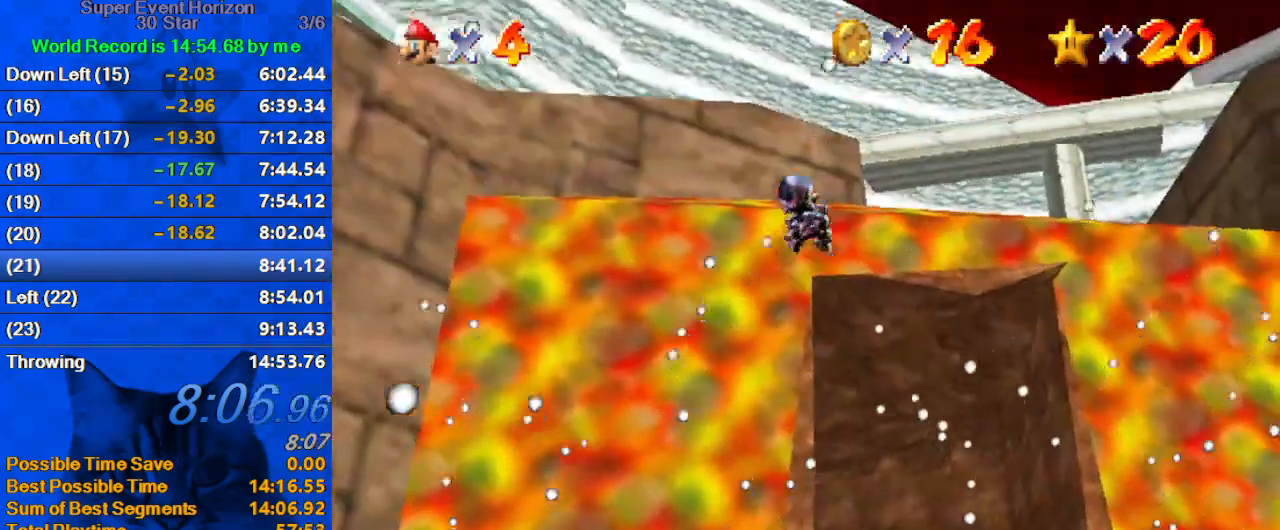
{"keys": ["up"], "events": [[267, "right", "down"], [300, "right", "up"]]}